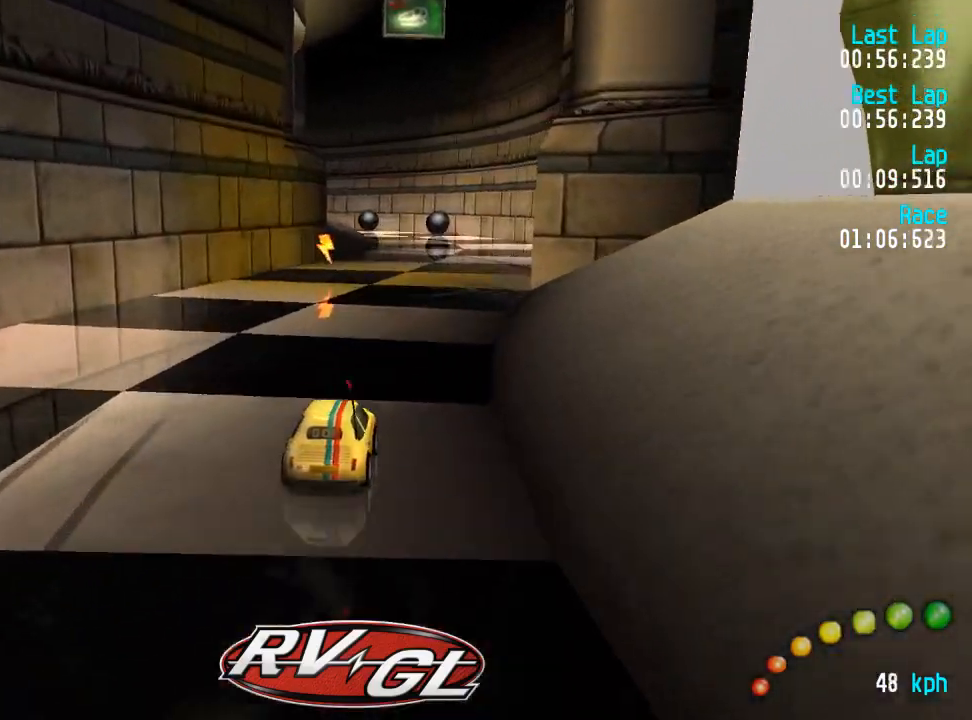
Gameplay with a controller (Xbox layout); each line is a JSON object with the inputs held at the frame after it. "events" lists button and stick changes between this image and that frame as [ms after this image, input, new state], when the widget could be followed in between.
{"buttons": ["A"], "left_stick": "center", "right_stick": "center", "events": [[33, "DPAD_RIGHT", "down"], [67, "DPAD_RIGHT", "up"]]}
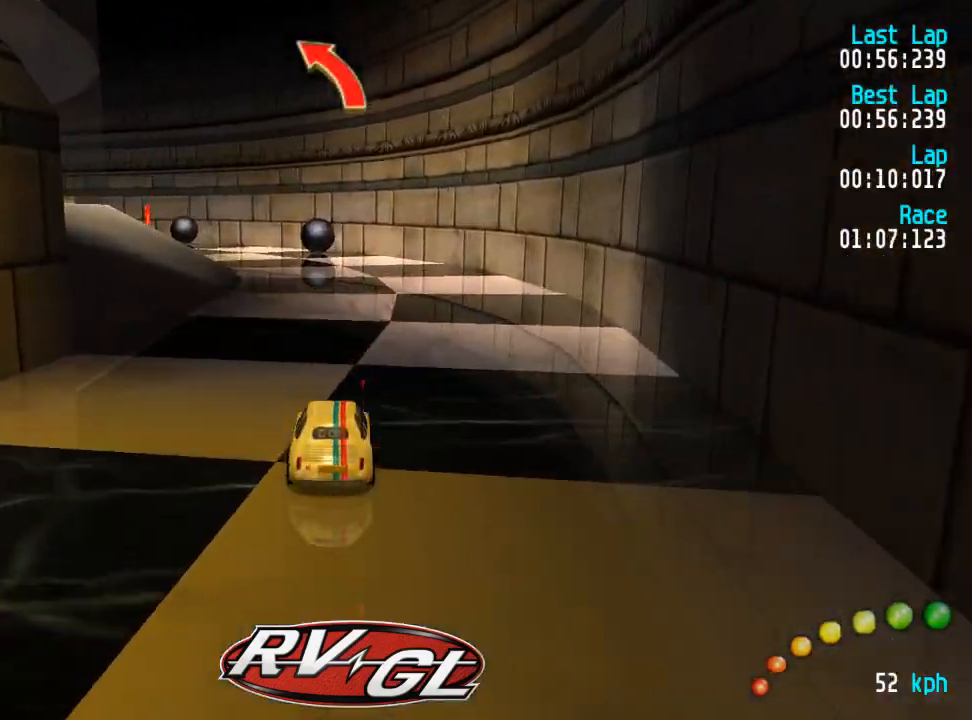
{"buttons": ["A", "DPAD_UP", "DPAD_LEFT"], "left_stick": "center", "right_stick": "center", "events": [[33, "DPAD_LEFT", "down"], [33, "DPAD_UP", "down"], [100, "DPAD_UP", "up"], [117, "DPAD_LEFT", "up"], [217, "DPAD_LEFT", "down"], [217, "DPAD_UP", "down"], [267, "DPAD_UP", "up"], [317, "DPAD_LEFT", "up"], [483, "DPAD_LEFT", "down"], [483, "DPAD_UP", "down"]]}
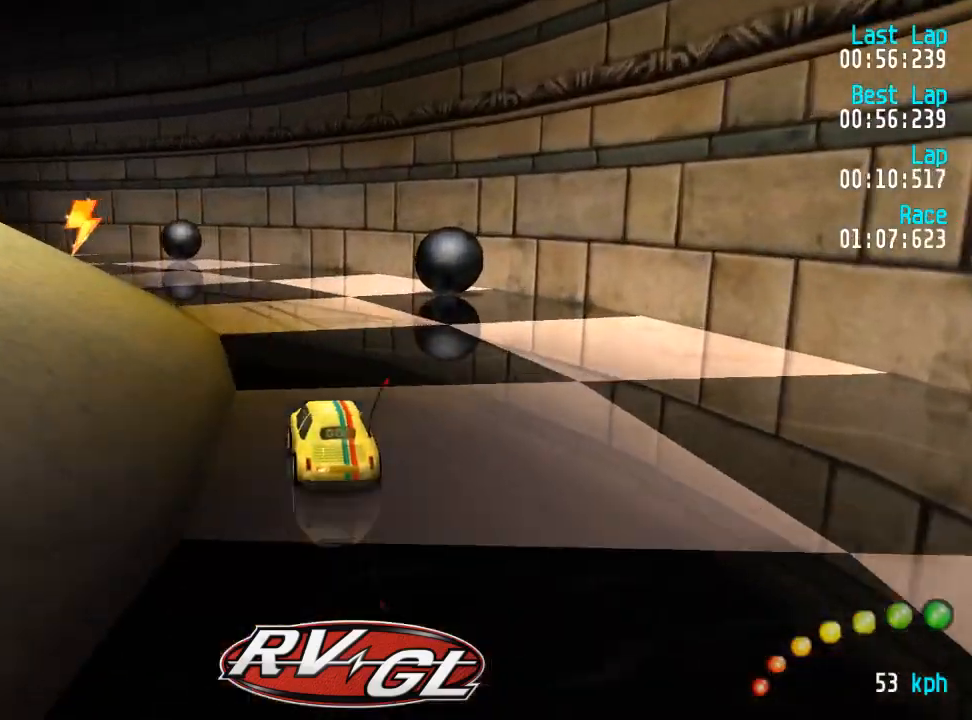
{"buttons": ["A", "DPAD_UP", "DPAD_LEFT"], "left_stick": "center", "right_stick": "center", "events": [[250, "A", "up"], [333, "A", "down"]]}
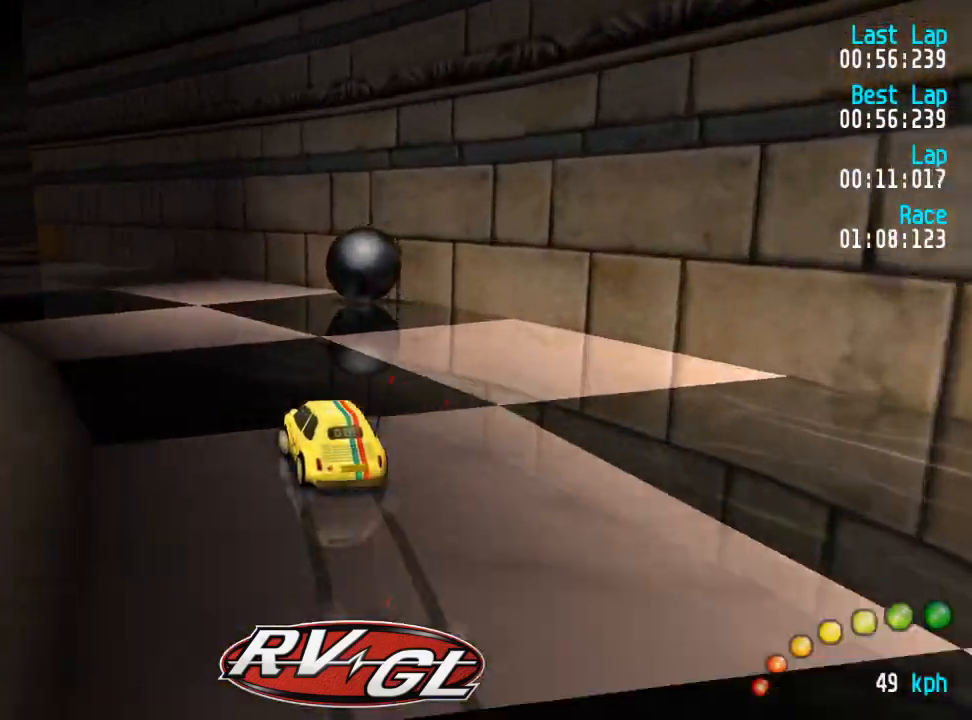
{"buttons": ["A"], "left_stick": "center", "right_stick": "center", "events": [[117, "DPAD_UP", "up"], [167, "DPAD_LEFT", "up"], [217, "DPAD_LEFT", "down"], [233, "DPAD_UP", "down"], [317, "DPAD_UP", "up"], [333, "DPAD_LEFT", "up"]]}
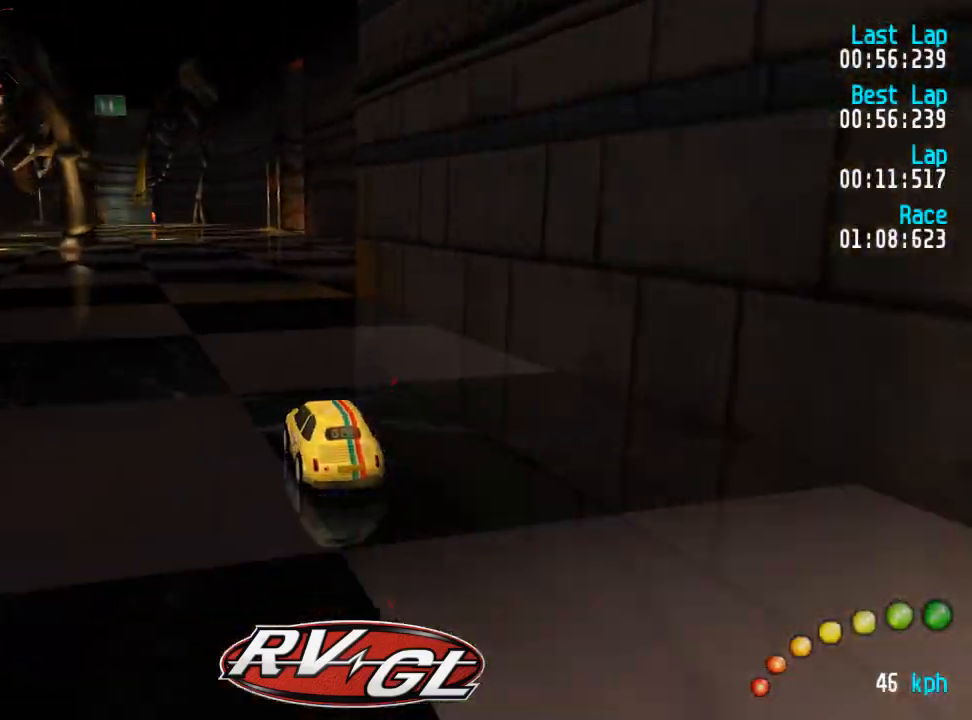
{"buttons": ["A", "DPAD_UP", "DPAD_LEFT"], "left_stick": "center", "right_stick": "center", "events": [[500, "DPAD_LEFT", "down"], [500, "DPAD_UP", "down"]]}
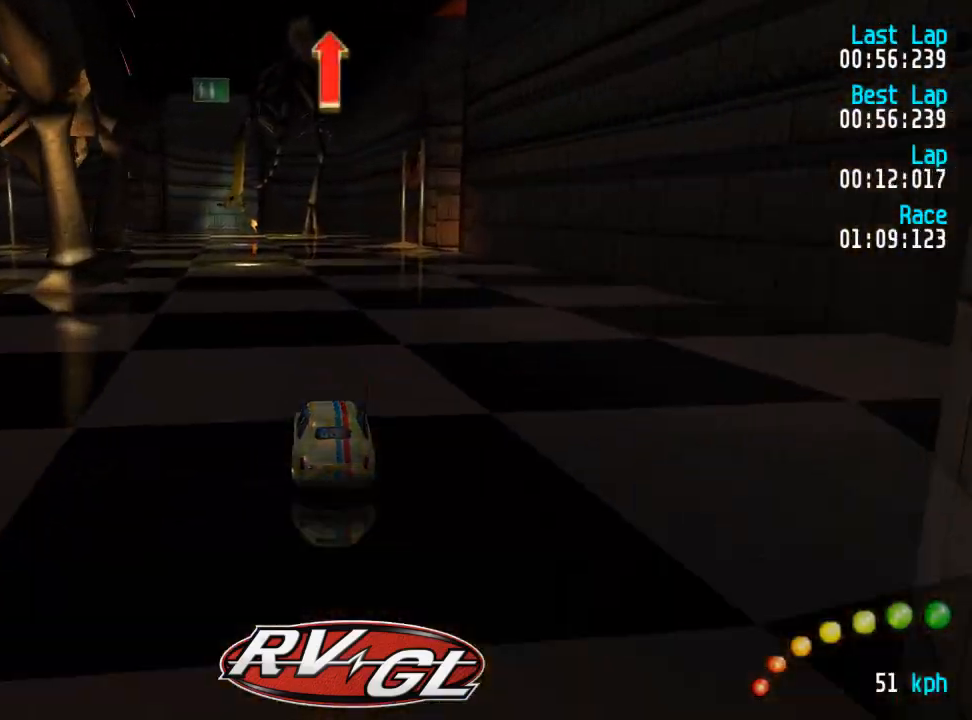
{"buttons": ["A"], "left_stick": "center", "right_stick": "center", "events": [[50, "DPAD_UP", "up"], [67, "DPAD_LEFT", "up"], [200, "DPAD_LEFT", "down"], [233, "DPAD_LEFT", "up"]]}
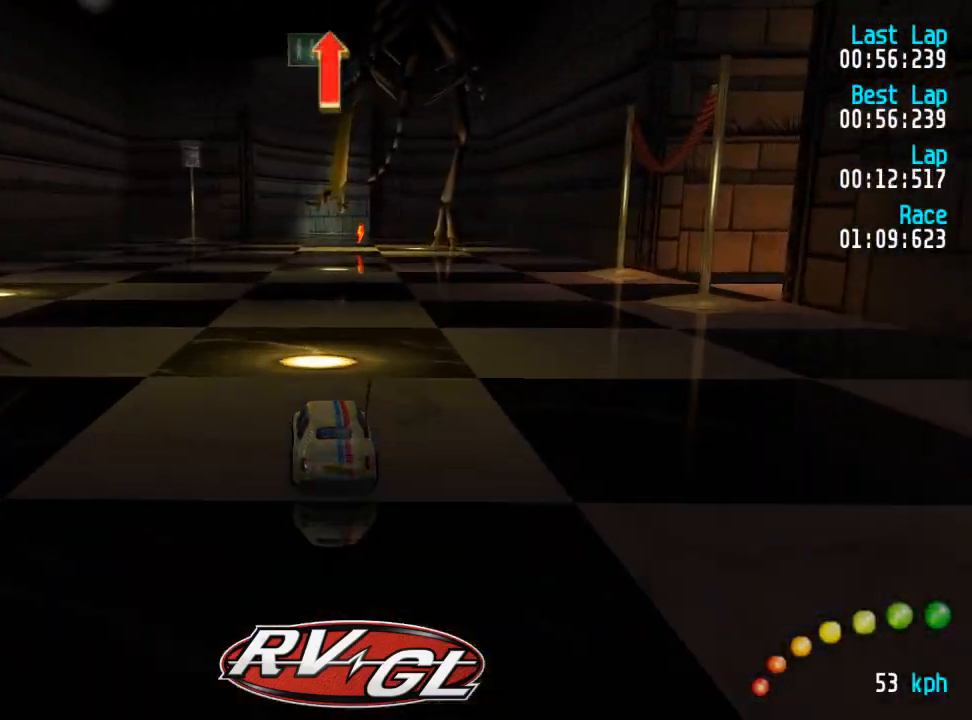
{"buttons": ["A"], "left_stick": "center", "right_stick": "center", "events": [[67, "DPAD_UP", "down"], [83, "DPAD_UP", "up"]]}